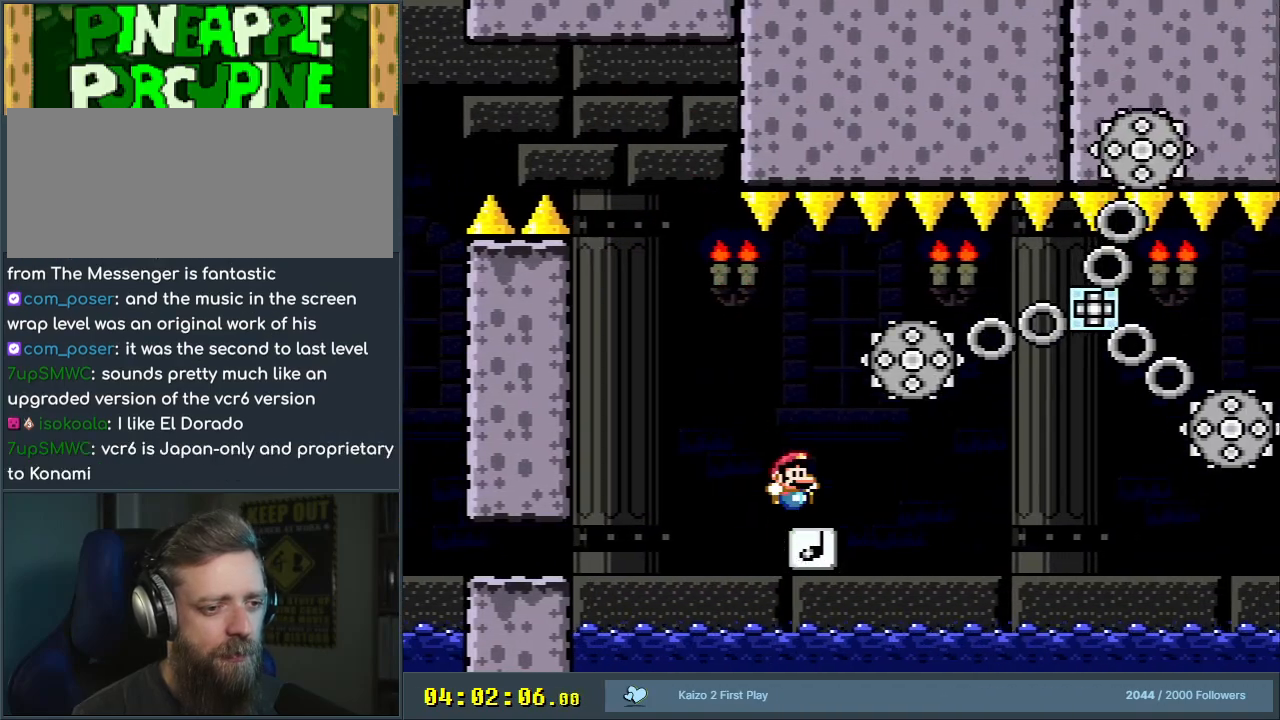
Gameplay with a controller (Nintendo layout); each line is a JSON object with the inputs held at the frame after it. "events" lists button and stick changes between this image and that frame as [ms after this image, input, new state], when the widget could be followed in between. Not read: L3 R3.
{"buttons": ["Y"], "events": [[17, "B", "up"], [150, "DPAD_LEFT", "down"], [200, "DPAD_LEFT", "up"], [333, "DPAD_RIGHT", "down"], [433, "DPAD_RIGHT", "up"]]}
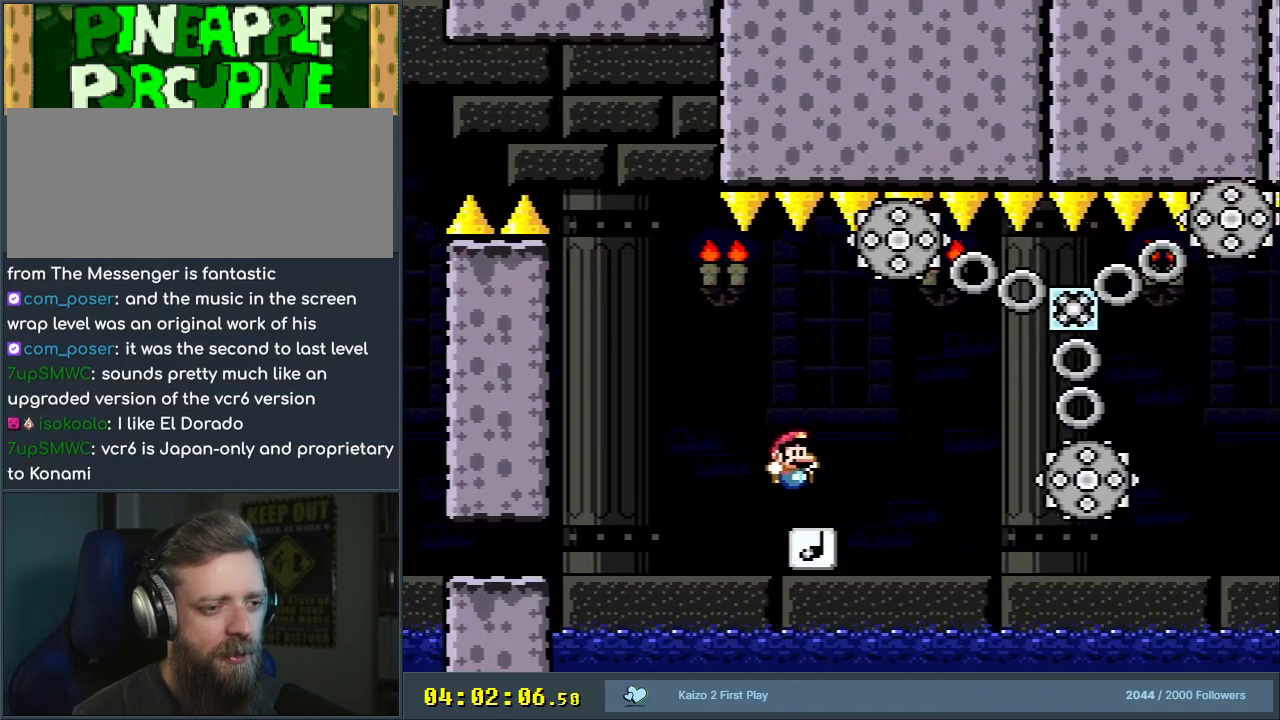
{"buttons": ["Y"], "events": [[33, "B", "down"], [50, "DPAD_RIGHT", "down"], [283, "B", "up"], [500, "DPAD_RIGHT", "up"]]}
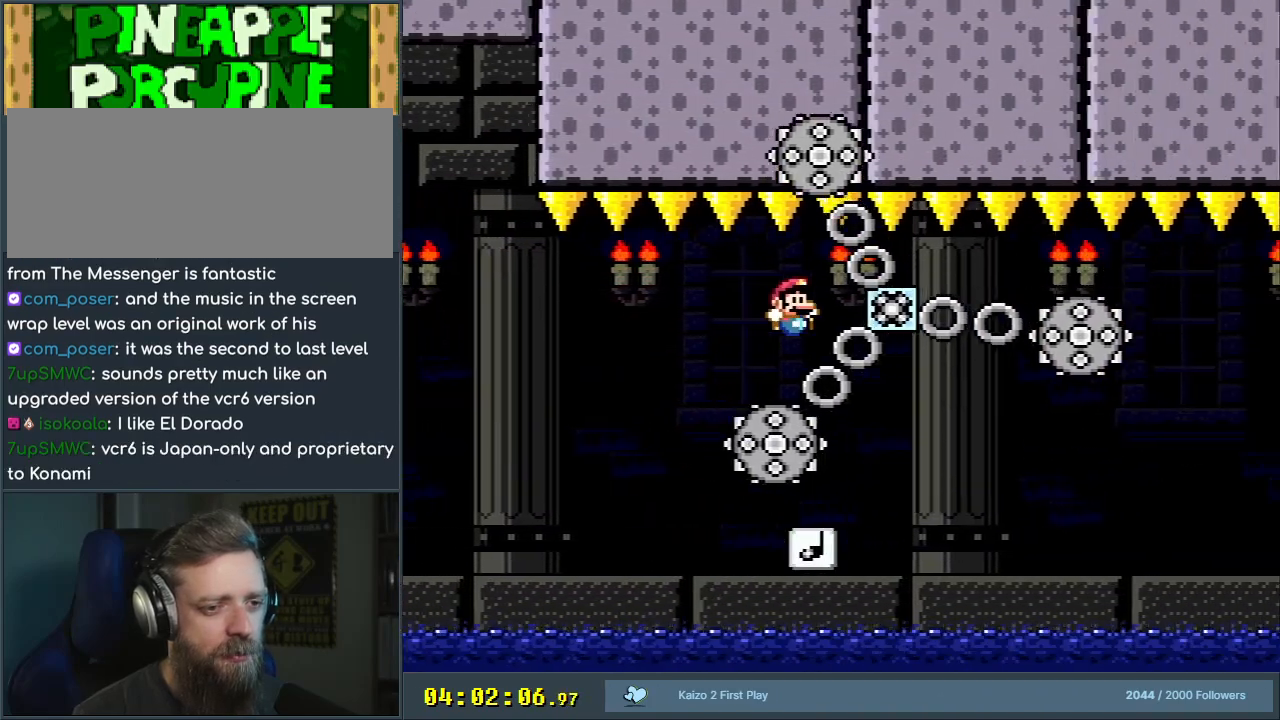
{"buttons": ["B", "Y", "DPAD_RIGHT"], "events": [[200, "DPAD_LEFT", "down"], [317, "DPAD_LEFT", "up"], [367, "DPAD_RIGHT", "down"], [400, "B", "down"]]}
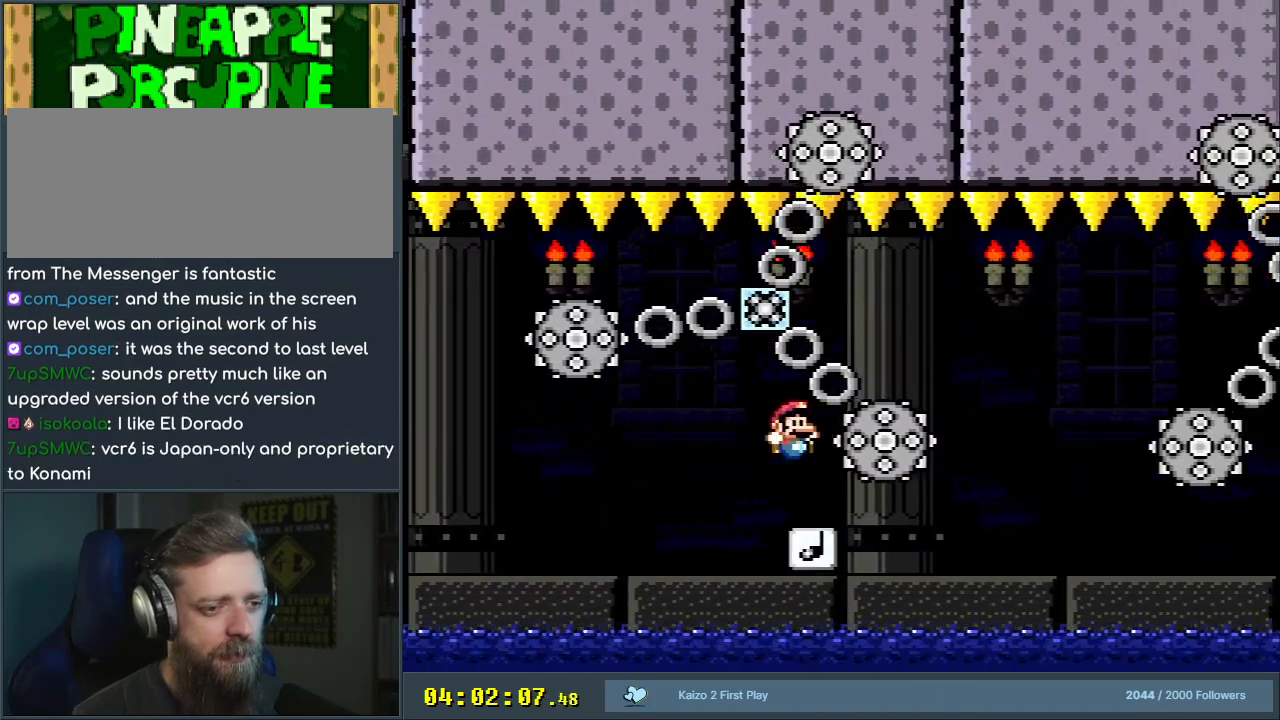
{"buttons": ["Y"], "events": [[50, "B", "up"], [267, "B", "down"], [317, "DPAD_RIGHT", "up"], [450, "B", "up"]]}
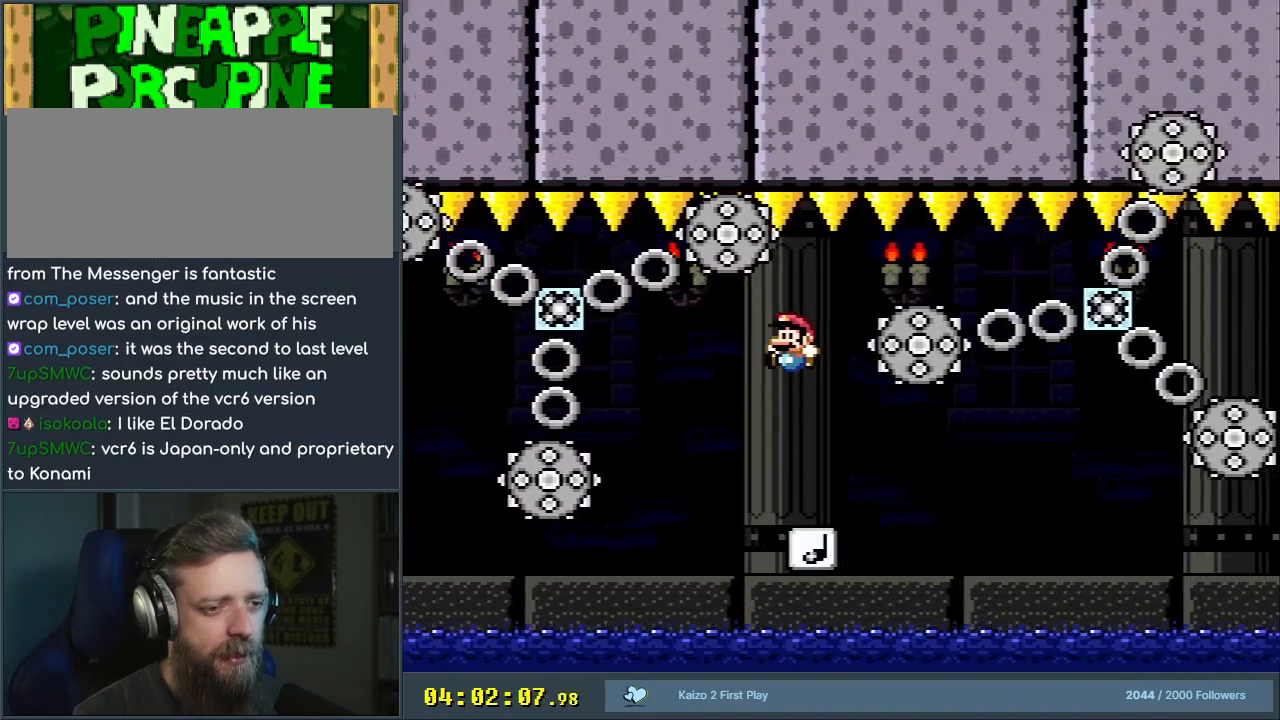
{"buttons": ["Y", "DPAD_LEFT"], "events": [[33, "DPAD_LEFT", "down"], [133, "DPAD_LEFT", "up"], [183, "DPAD_RIGHT", "down"], [267, "DPAD_RIGHT", "up"], [500, "DPAD_LEFT", "down"]]}
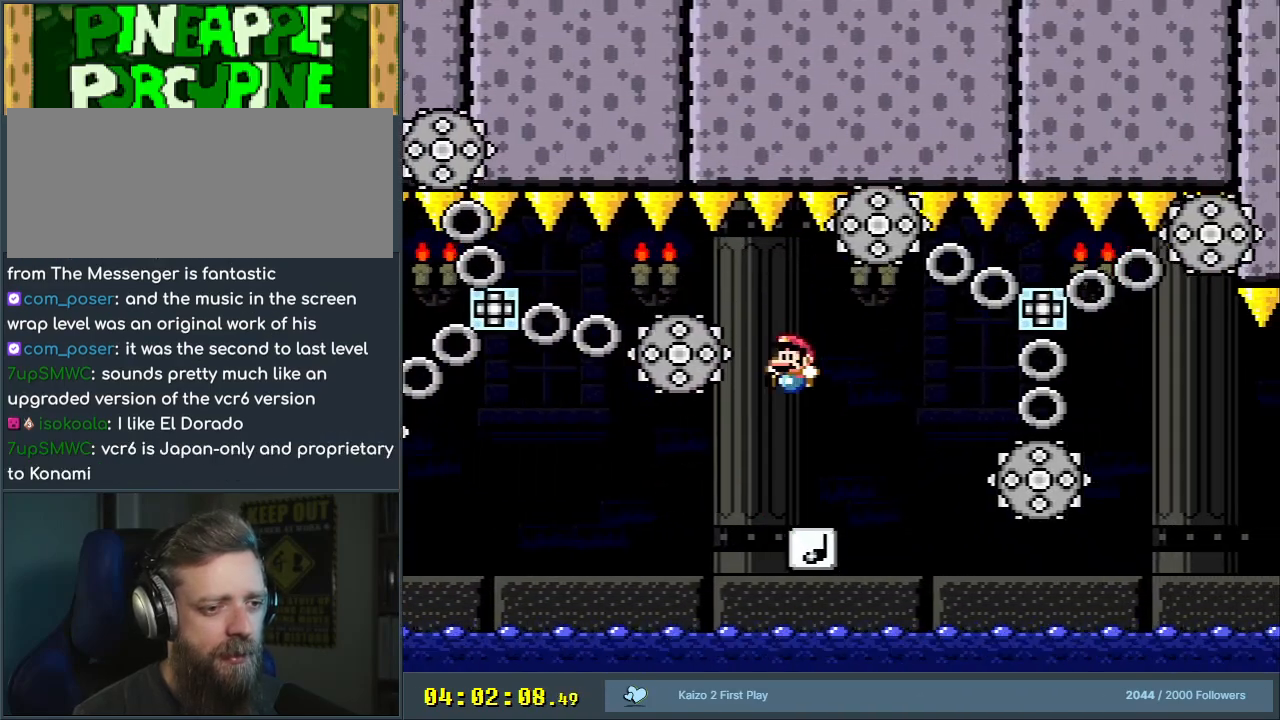
{"buttons": ["Y"], "events": [[83, "DPAD_LEFT", "up"], [167, "DPAD_RIGHT", "down"], [250, "DPAD_RIGHT", "up"]]}
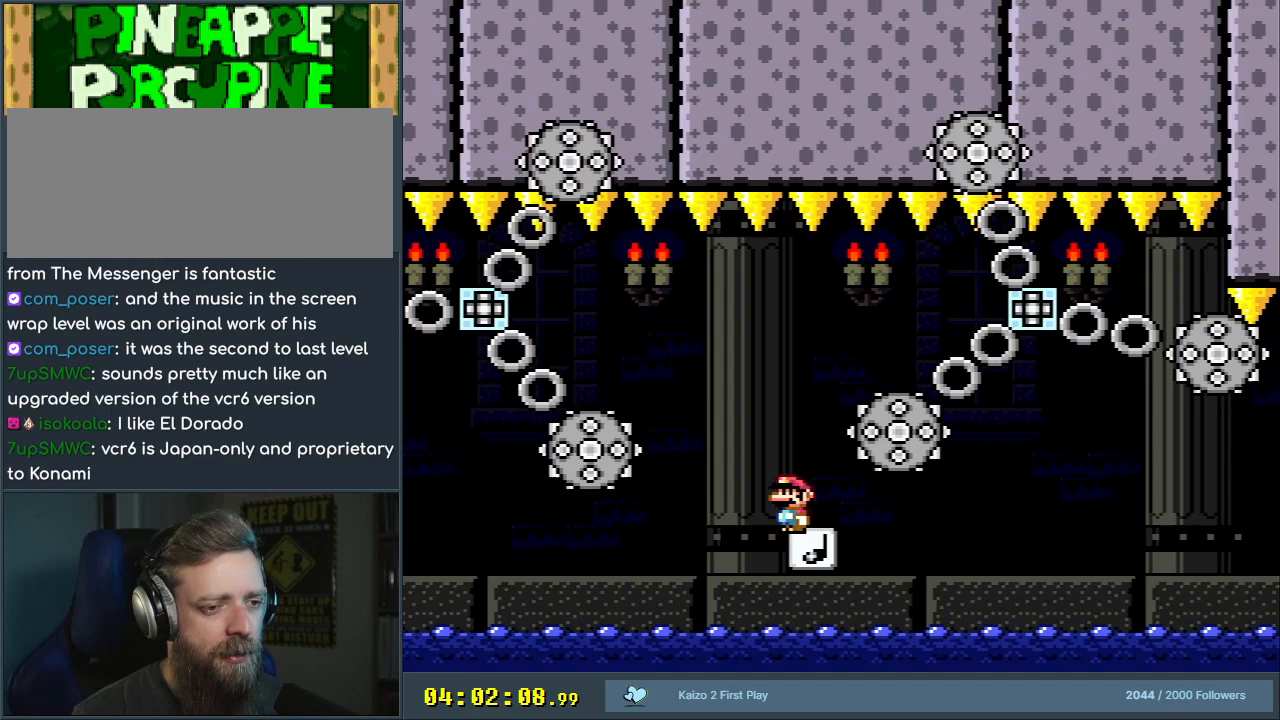
{"buttons": ["Y"], "events": [[33, "DPAD_LEFT", "down"], [67, "DPAD_LEFT", "up"], [333, "DPAD_RIGHT", "down"], [450, "DPAD_RIGHT", "up"]]}
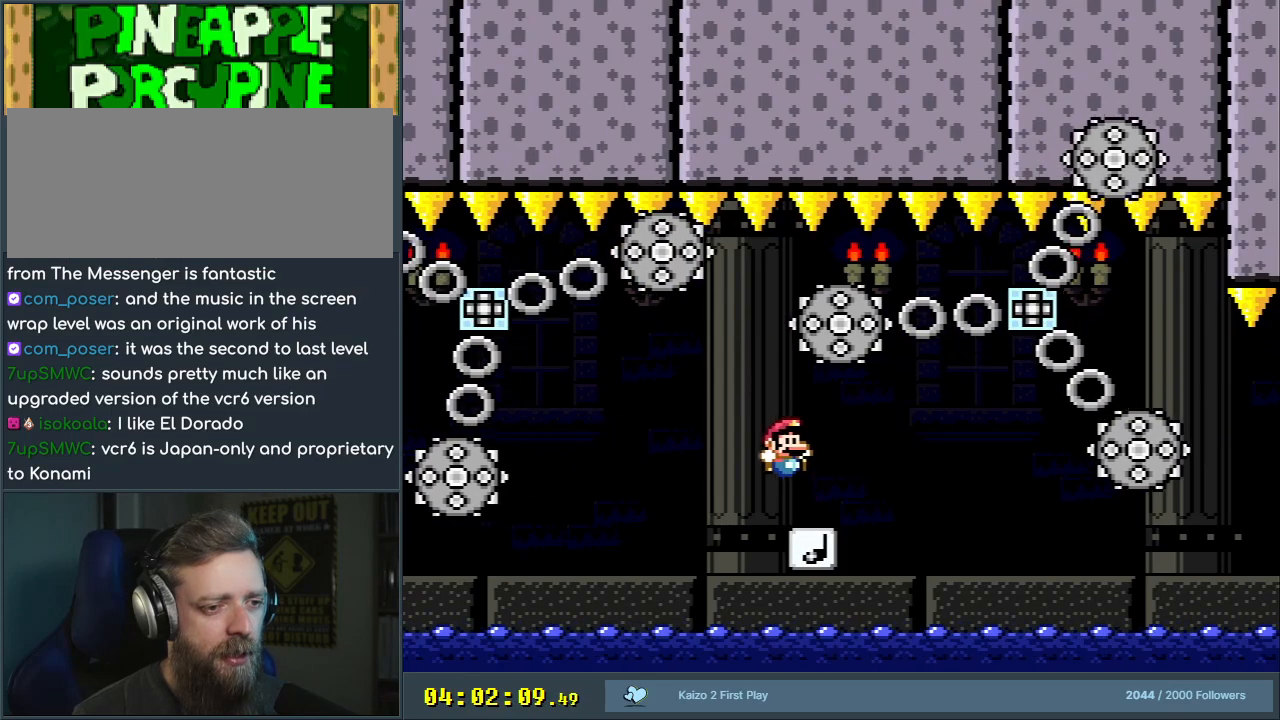
{"buttons": ["Y", "DPAD_RIGHT"], "events": [[67, "DPAD_RIGHT", "down"], [167, "B", "down"], [333, "B", "up"]]}
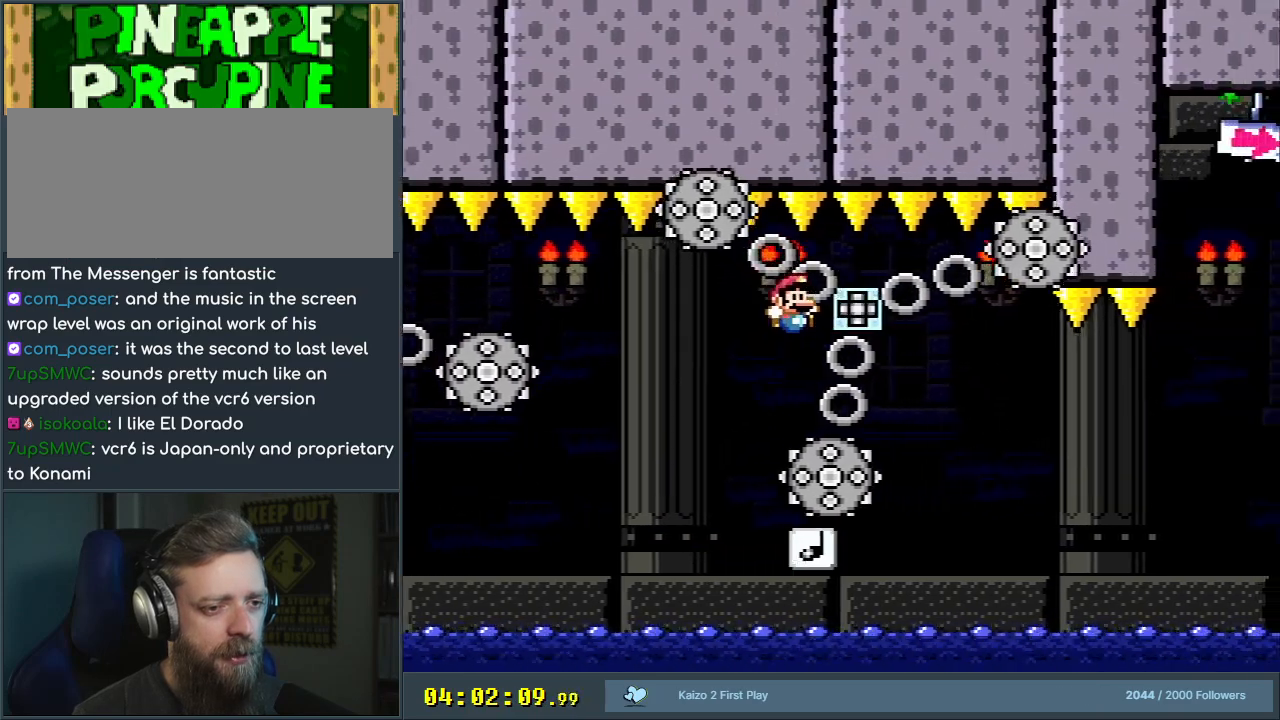
{"buttons": ["B", "Y", "DPAD_RIGHT"], "events": [[33, "DPAD_RIGHT", "up"], [250, "DPAD_LEFT", "down"], [400, "B", "down"], [400, "DPAD_LEFT", "up"], [483, "DPAD_RIGHT", "down"]]}
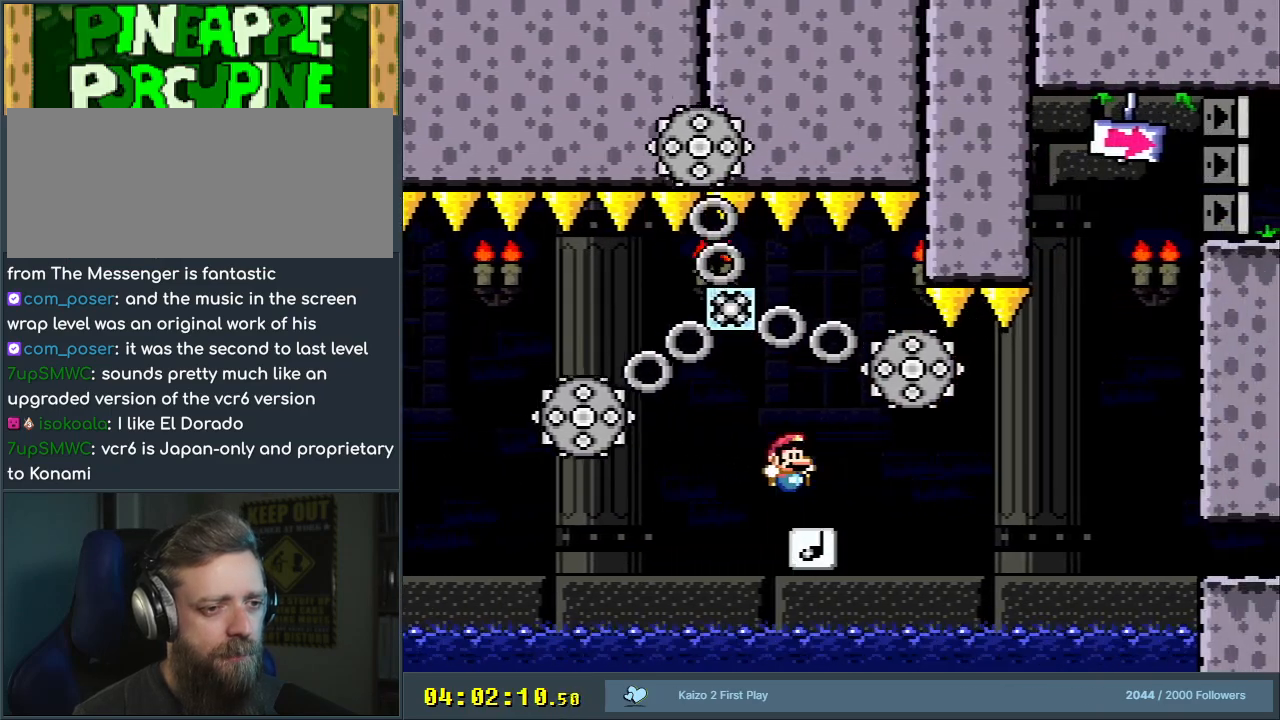
{"buttons": ["B", "Y", "DPAD_RIGHT"], "events": [[50, "B", "up"], [100, "DPAD_RIGHT", "up"], [183, "DPAD_RIGHT", "down"], [200, "B", "down"], [317, "DPAD_RIGHT", "up"], [350, "B", "up"], [483, "B", "down"], [483, "DPAD_RIGHT", "down"]]}
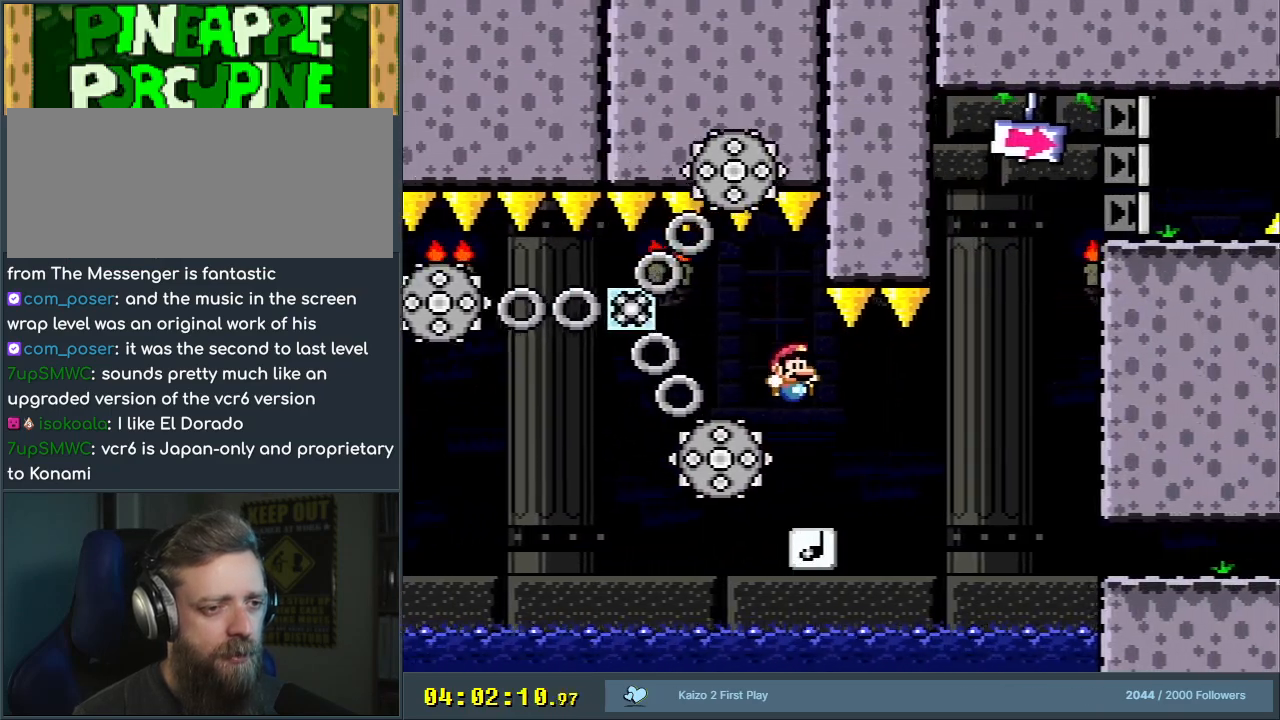
{"buttons": ["B", "Y"], "events": [[333, "DPAD_RIGHT", "up"]]}
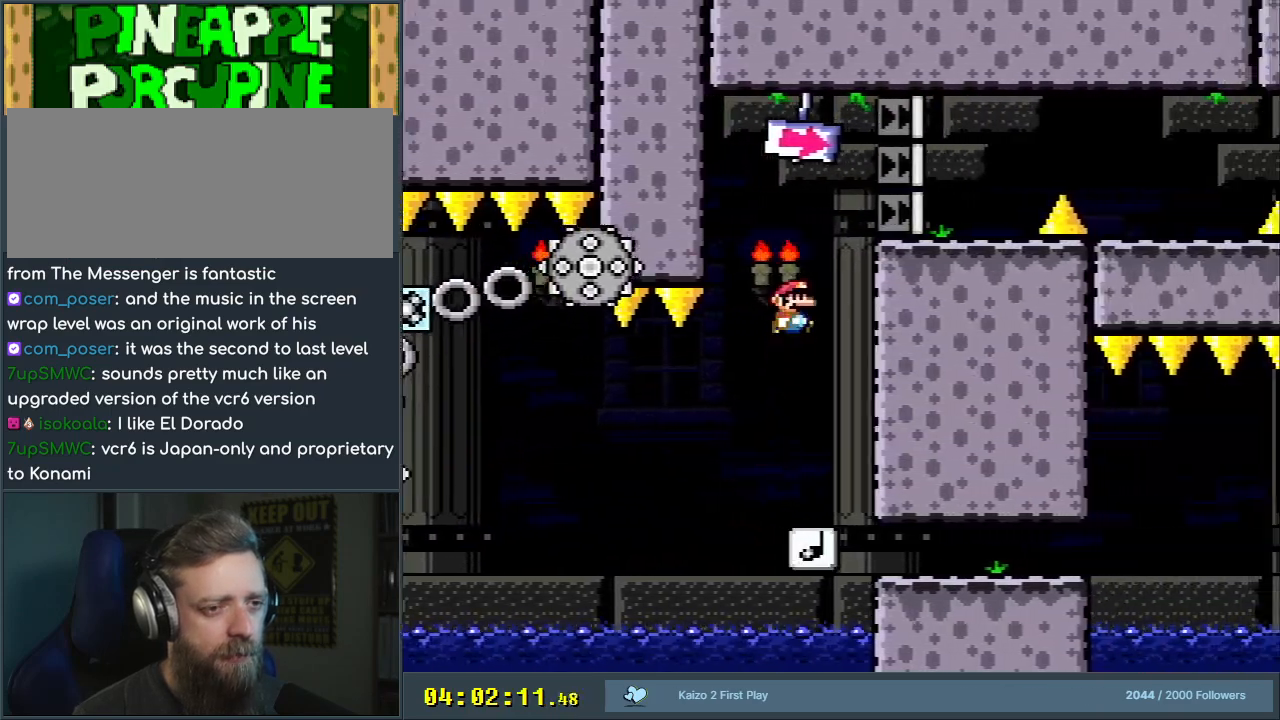
{"buttons": ["X", "DPAD_RIGHT"], "events": [[167, "DPAD_RIGHT", "down"], [467, "B", "up"], [467, "X", "down"], [467, "Y", "up"]]}
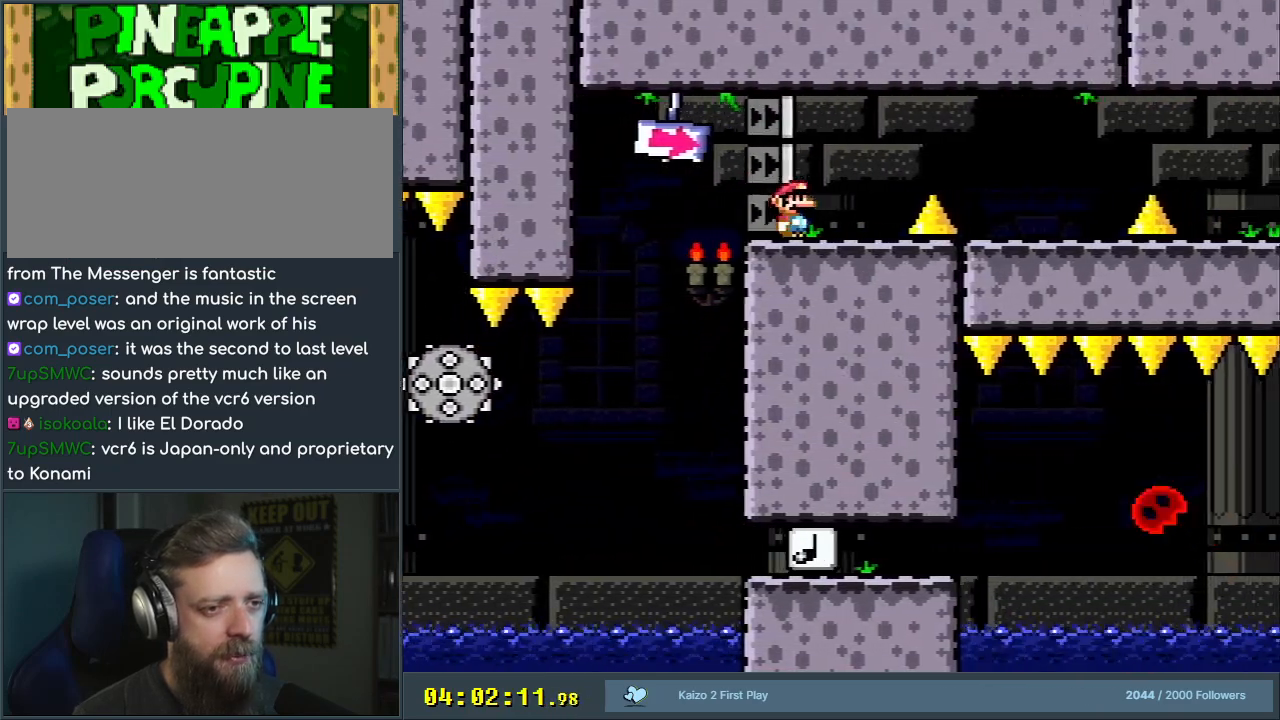
{"buttons": ["X", "DPAD_LEFT"], "events": [[133, "A", "down"], [367, "A", "up"], [367, "DPAD_RIGHT", "up"], [467, "DPAD_LEFT", "down"]]}
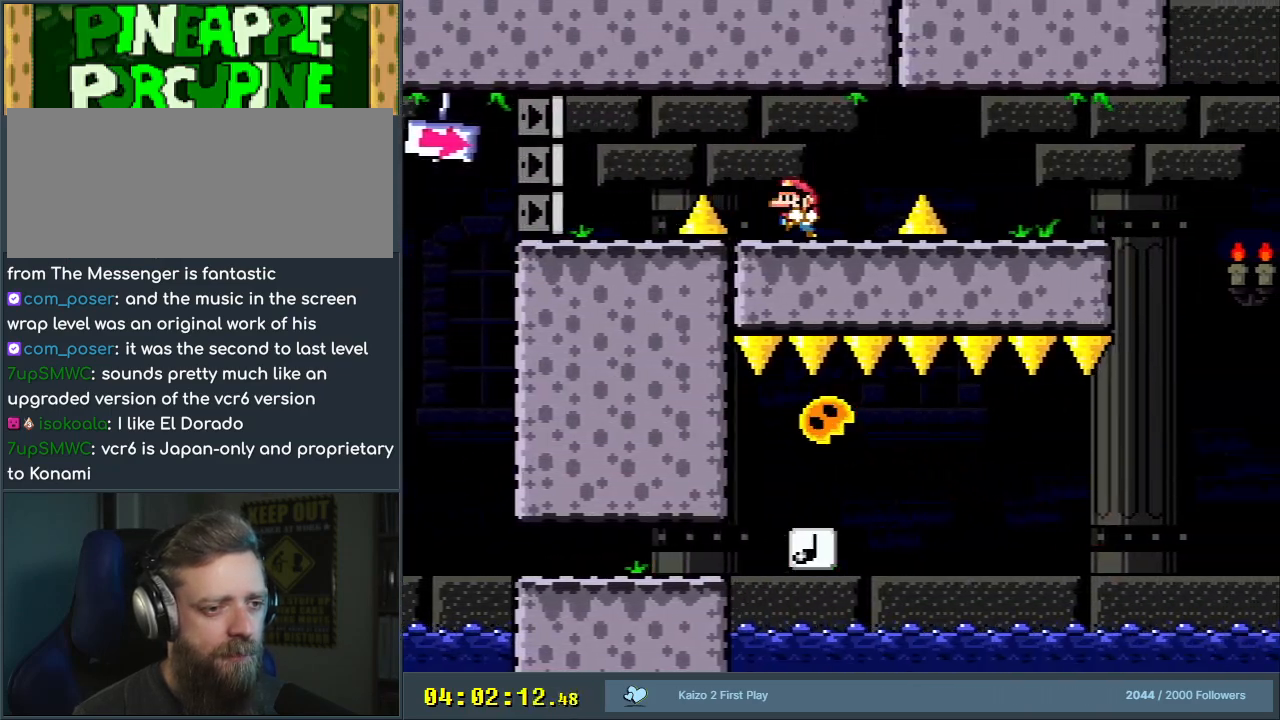
{"buttons": ["X"], "events": [[100, "DPAD_LEFT", "up"]]}
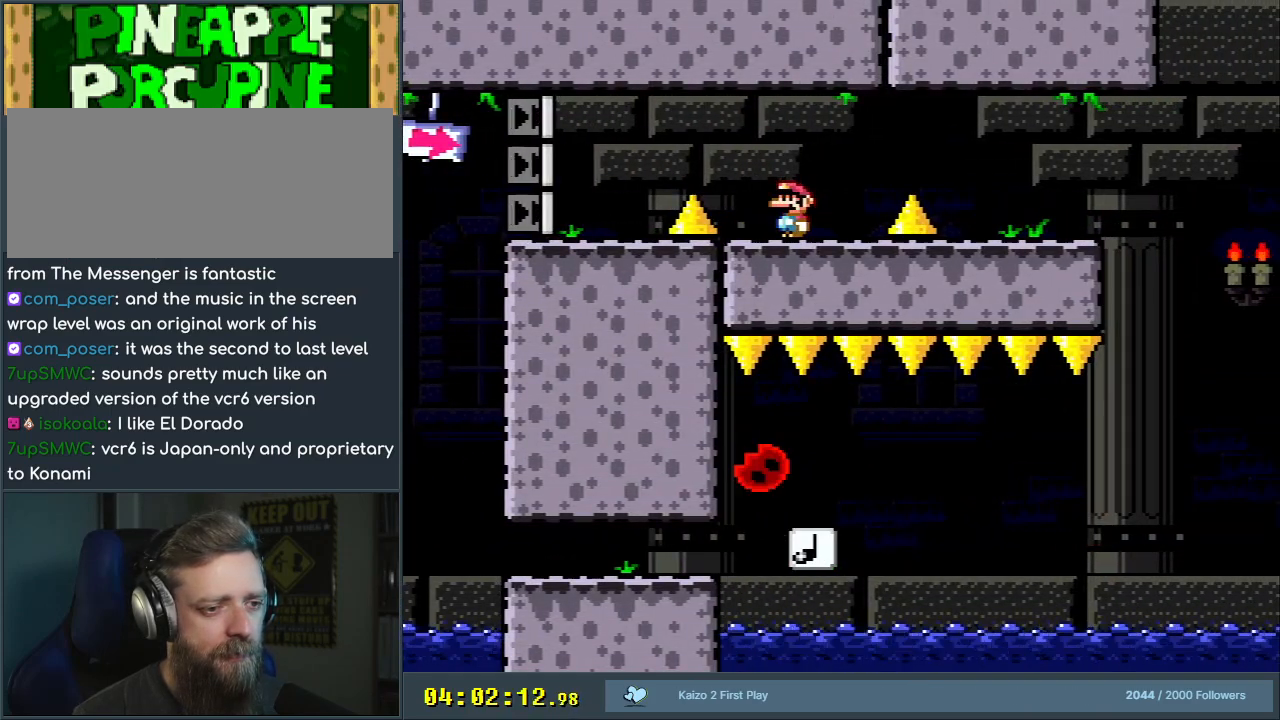
{"buttons": ["A", "X", "DPAD_RIGHT"], "events": [[200, "DPAD_RIGHT", "down"], [467, "A", "down"]]}
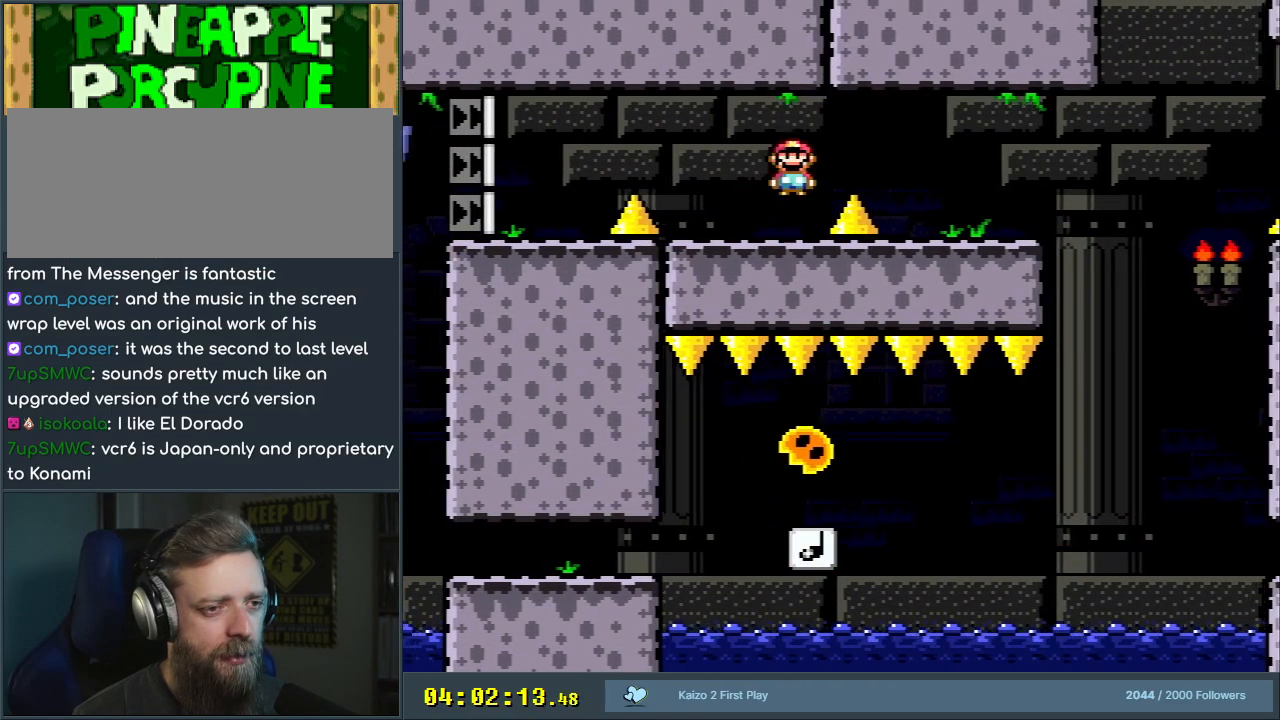
{"buttons": ["X"], "events": [[200, "DPAD_RIGHT", "up"], [300, "DPAD_LEFT", "down"], [350, "A", "up"], [400, "DPAD_LEFT", "up"]]}
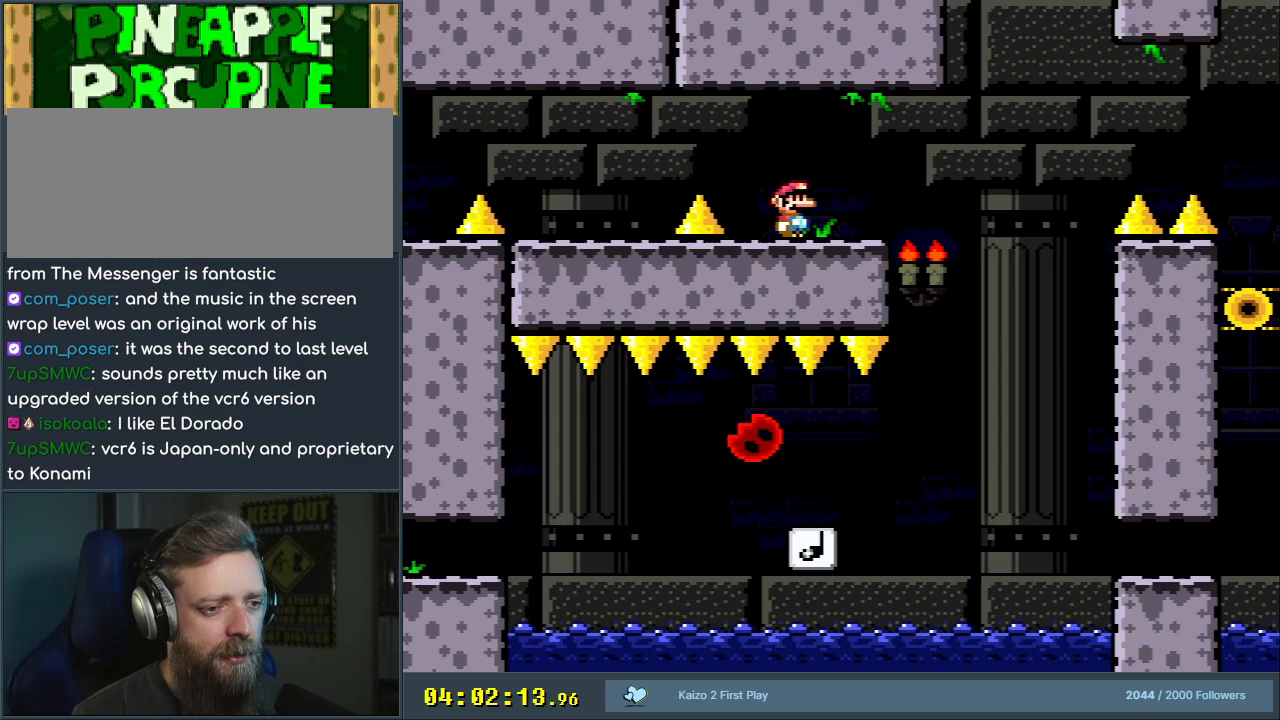
{"buttons": ["X", "DPAD_RIGHT"], "events": [[400, "DPAD_RIGHT", "down"]]}
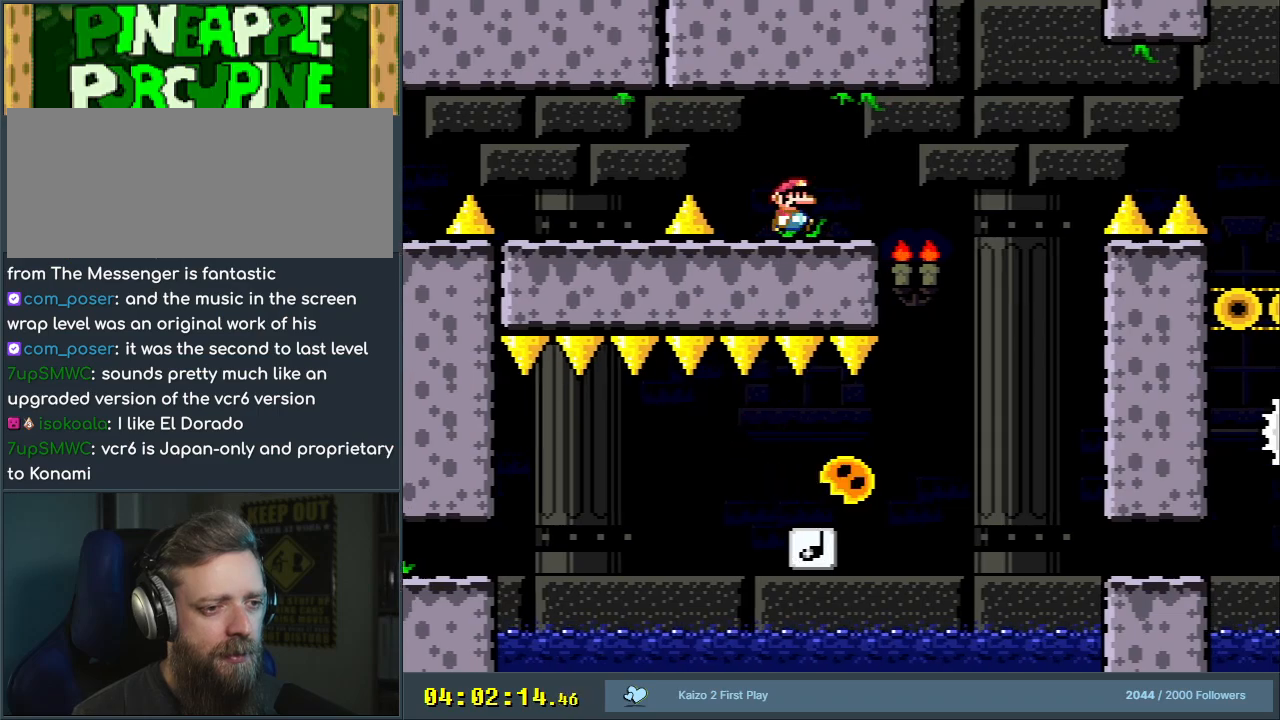
{"buttons": ["X", "DPAD_LEFT"], "events": [[150, "A", "down"], [350, "A", "up"], [400, "DPAD_RIGHT", "up"], [500, "DPAD_LEFT", "down"]]}
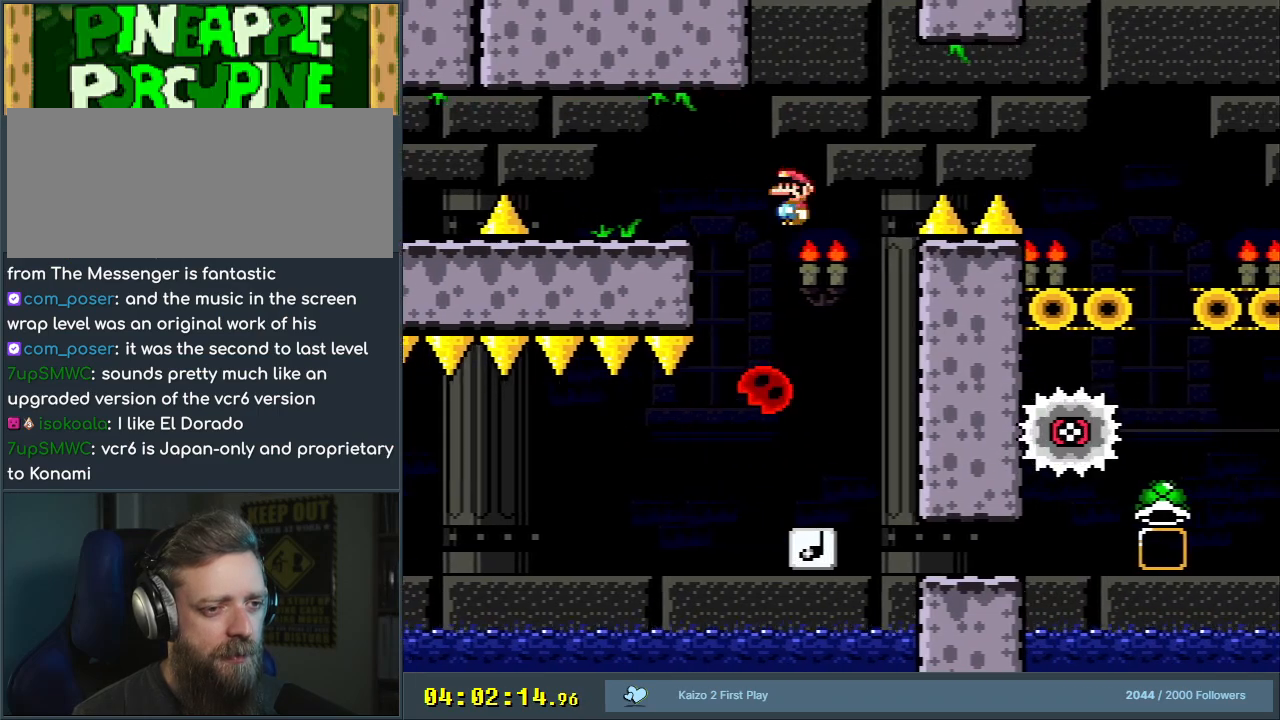
{"buttons": ["X", "DPAD_RIGHT"], "events": [[83, "A", "down"], [117, "DPAD_LEFT", "up"], [133, "DPAD_RIGHT", "down"], [433, "A", "up"]]}
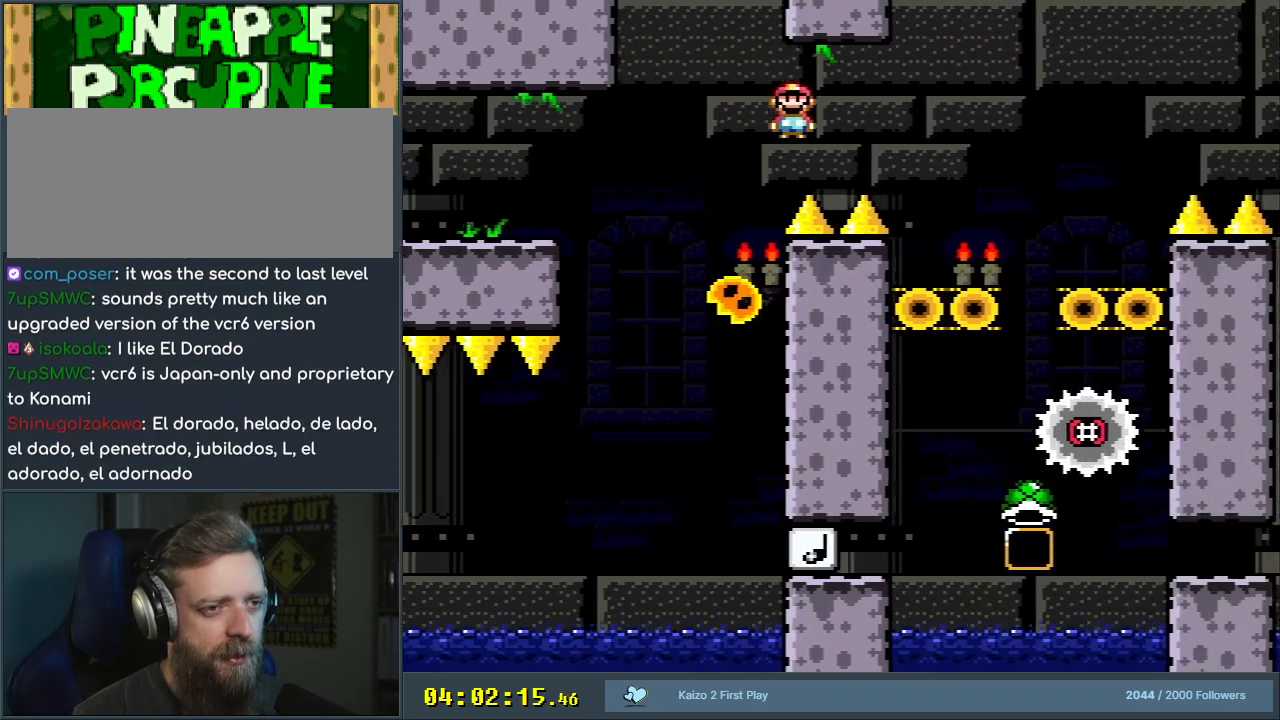
{"buttons": ["A", "X"], "events": [[50, "A", "down"], [167, "DPAD_RIGHT", "up"], [317, "DPAD_LEFT", "down"], [433, "DPAD_LEFT", "up"]]}
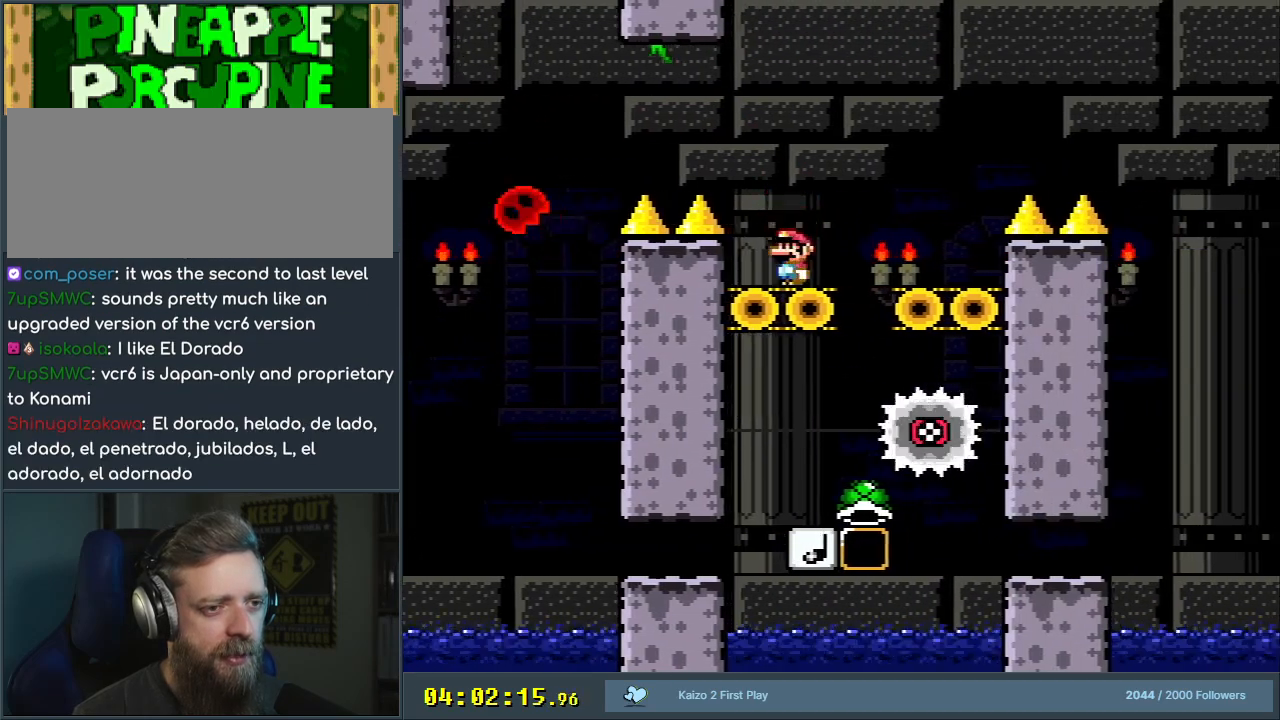
{"buttons": ["Y"], "events": [[67, "DPAD_RIGHT", "down"], [133, "DPAD_RIGHT", "up"], [367, "A", "up"], [433, "X", "up"], [467, "Y", "down"]]}
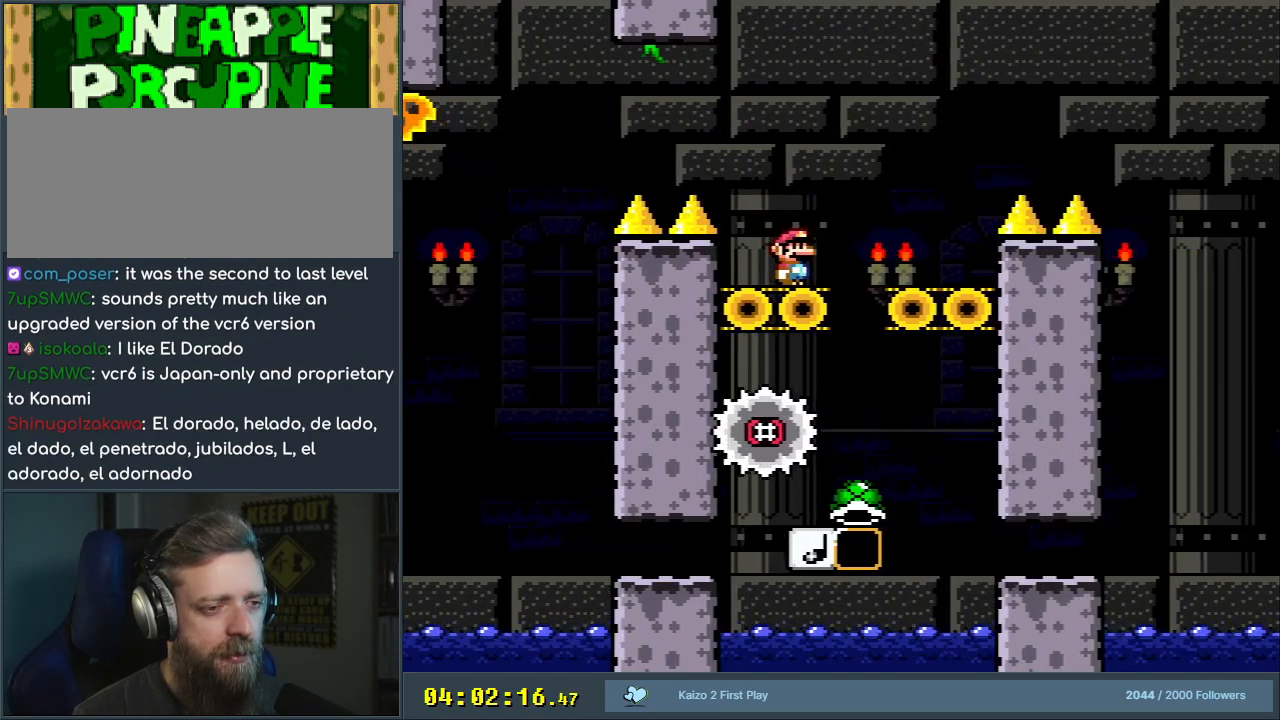
{"buttons": ["B", "Y"], "events": [[100, "B", "down"], [183, "B", "up"], [383, "B", "down"]]}
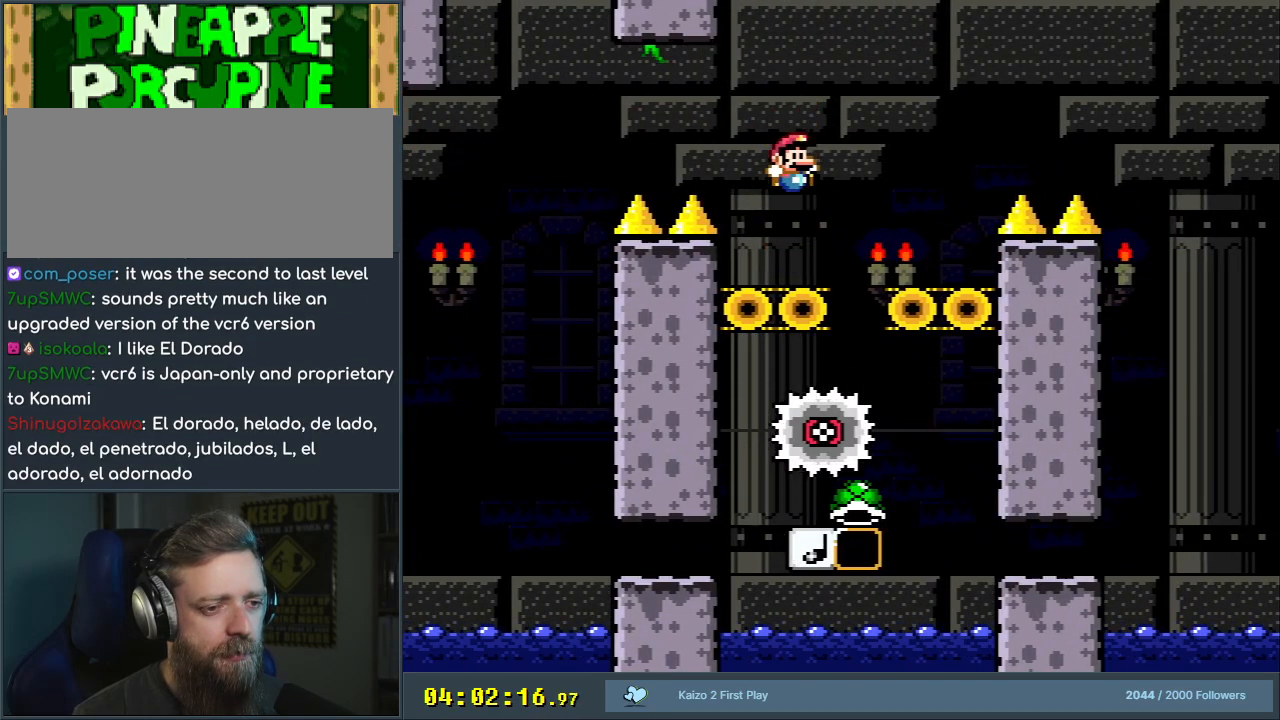
{"buttons": ["B", "Y"], "events": []}
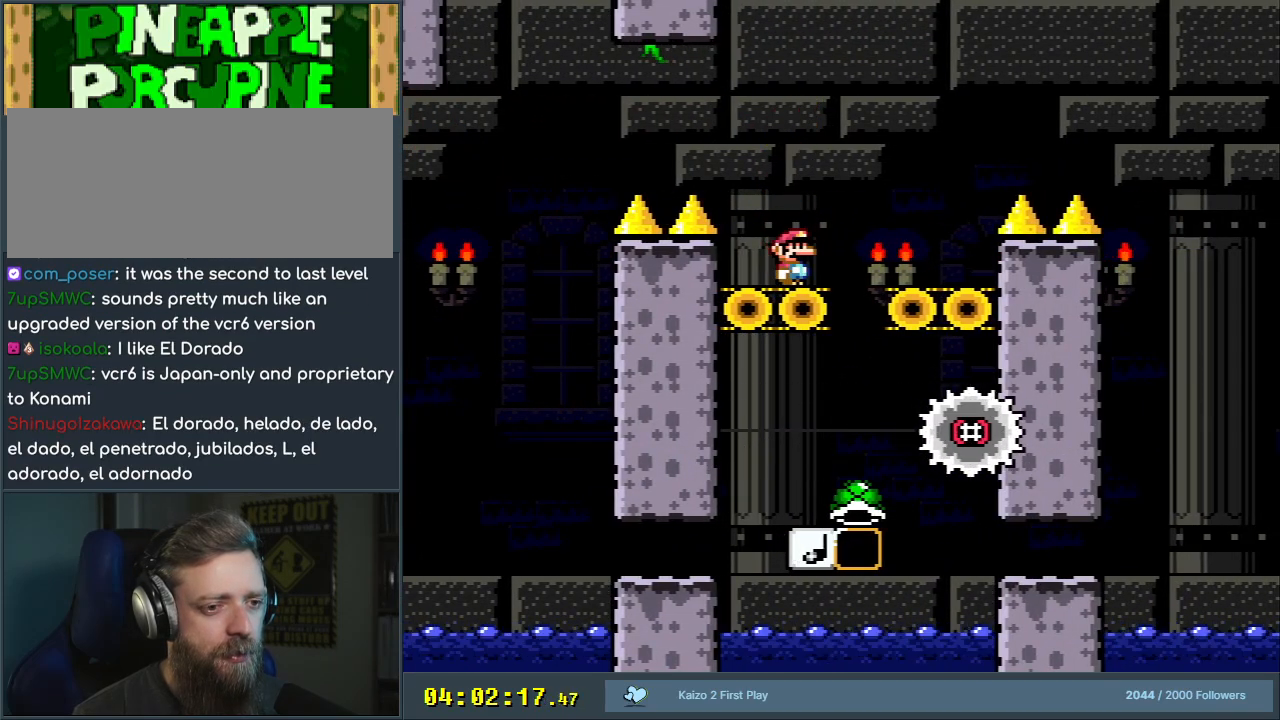
{"buttons": ["B", "Y"], "events": []}
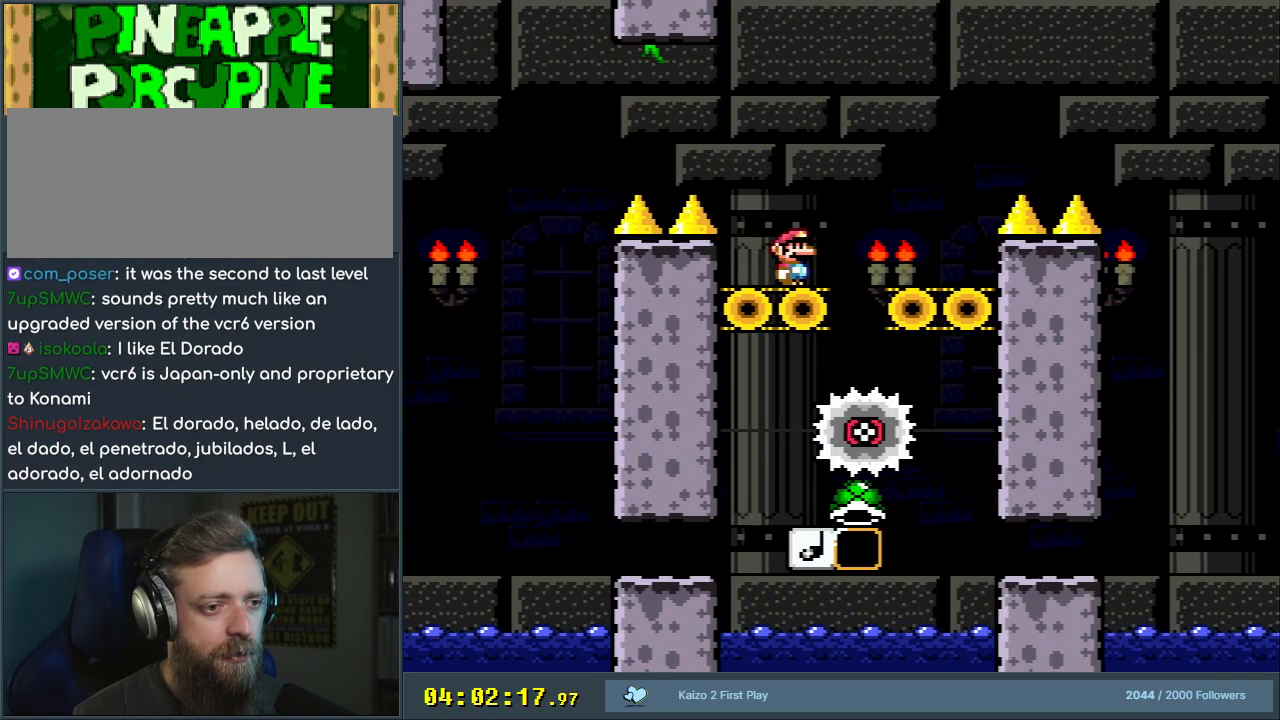
{"buttons": ["B", "Y"], "events": []}
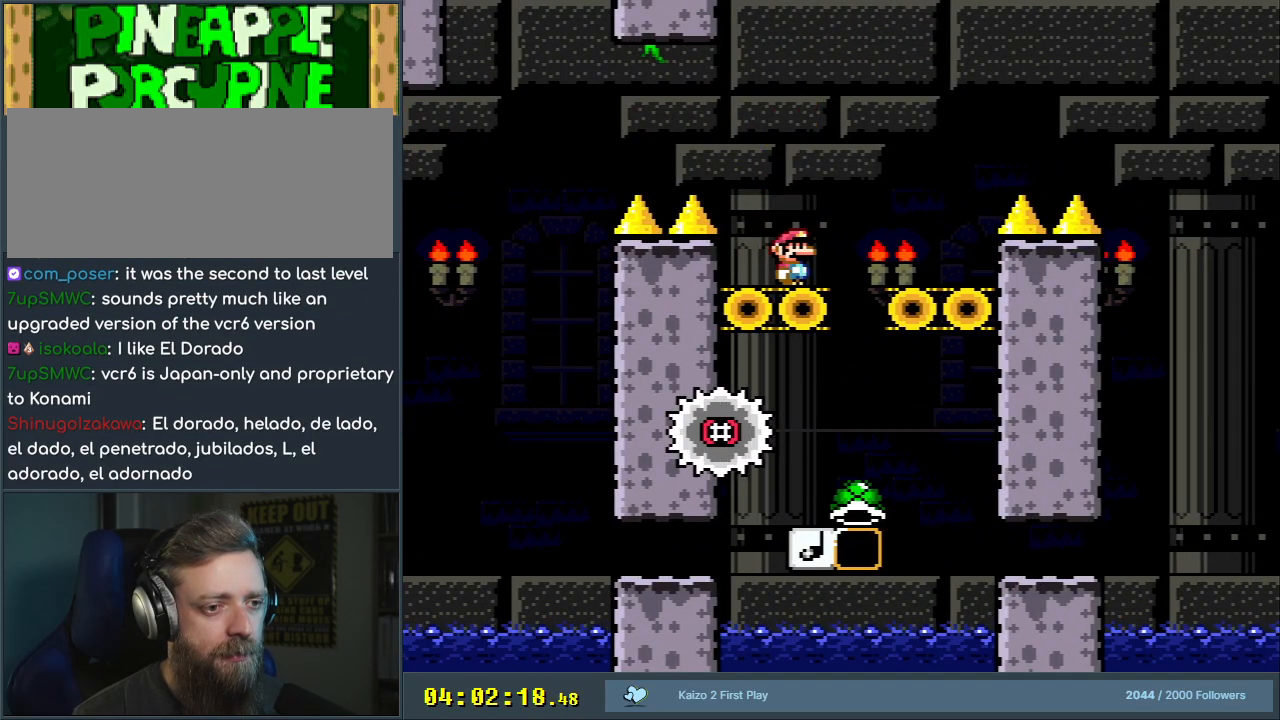
{"buttons": ["Y", "DPAD_RIGHT"], "events": [[333, "DPAD_RIGHT", "down"], [417, "B", "up"]]}
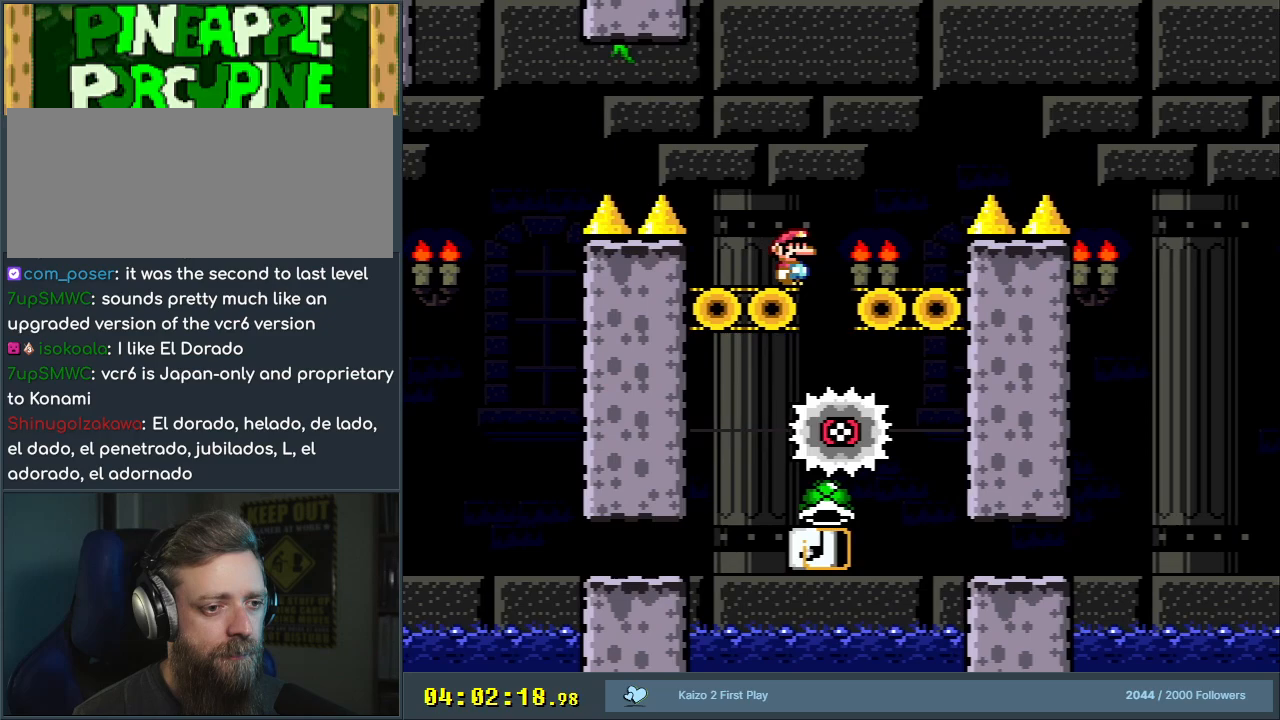
{"buttons": ["Y", "DPAD_LEFT"], "events": [[50, "DPAD_RIGHT", "up"], [133, "DPAD_LEFT", "down"], [233, "DPAD_LEFT", "up"], [317, "DPAD_RIGHT", "down"], [400, "DPAD_RIGHT", "up"], [483, "DPAD_LEFT", "down"]]}
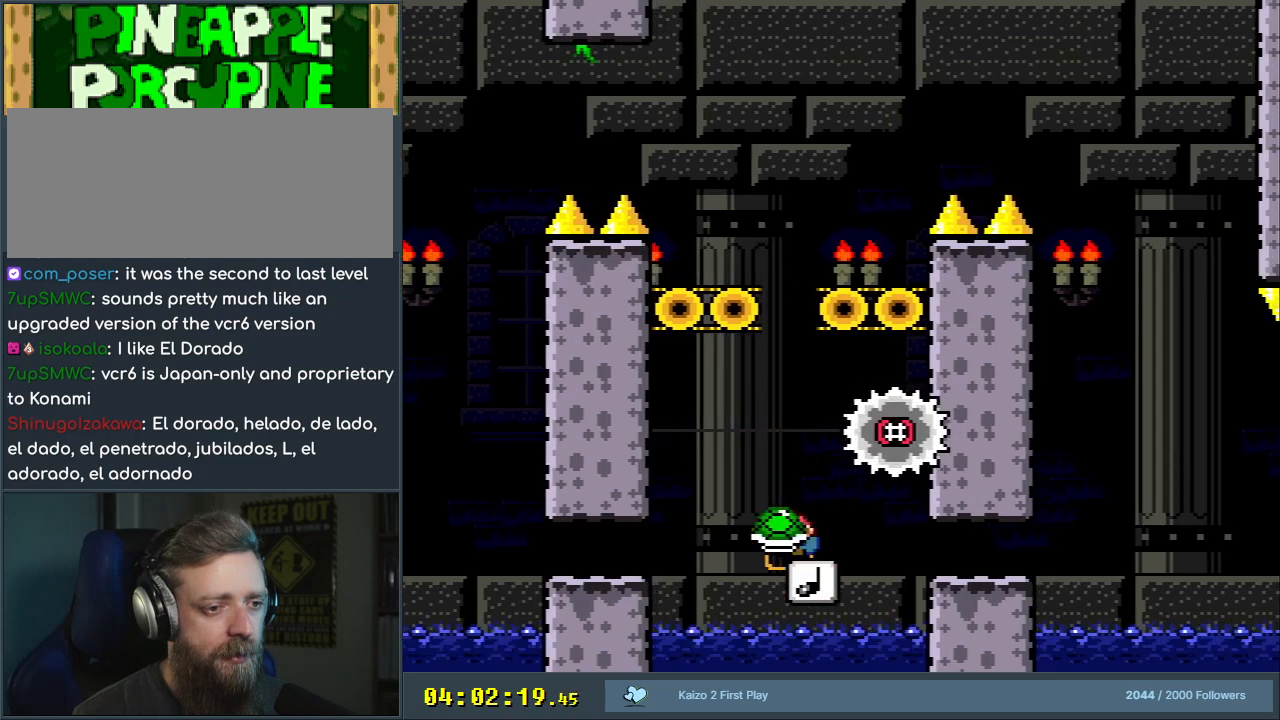
{"buttons": ["B", "Y"], "events": [[17, "B", "down"], [67, "DPAD_LEFT", "up"], [267, "DPAD_RIGHT", "down"], [383, "DPAD_RIGHT", "up"]]}
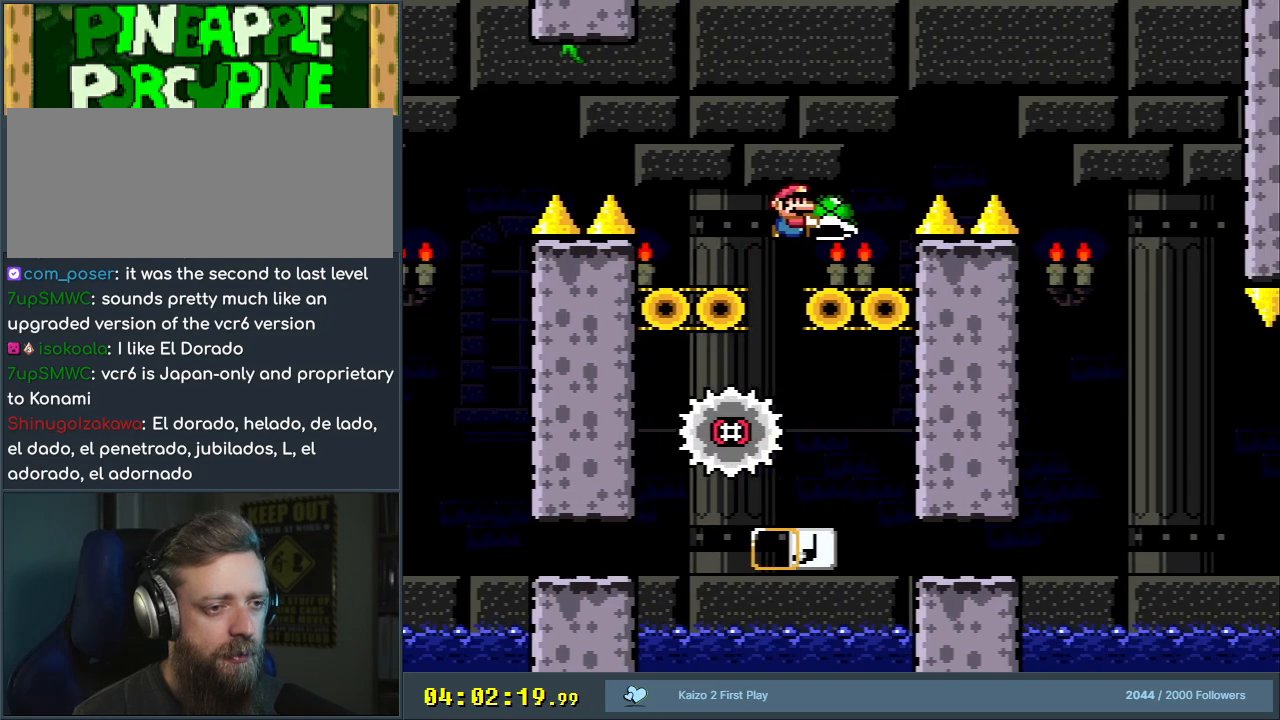
{"buttons": ["Y"], "events": [[100, "B", "up"]]}
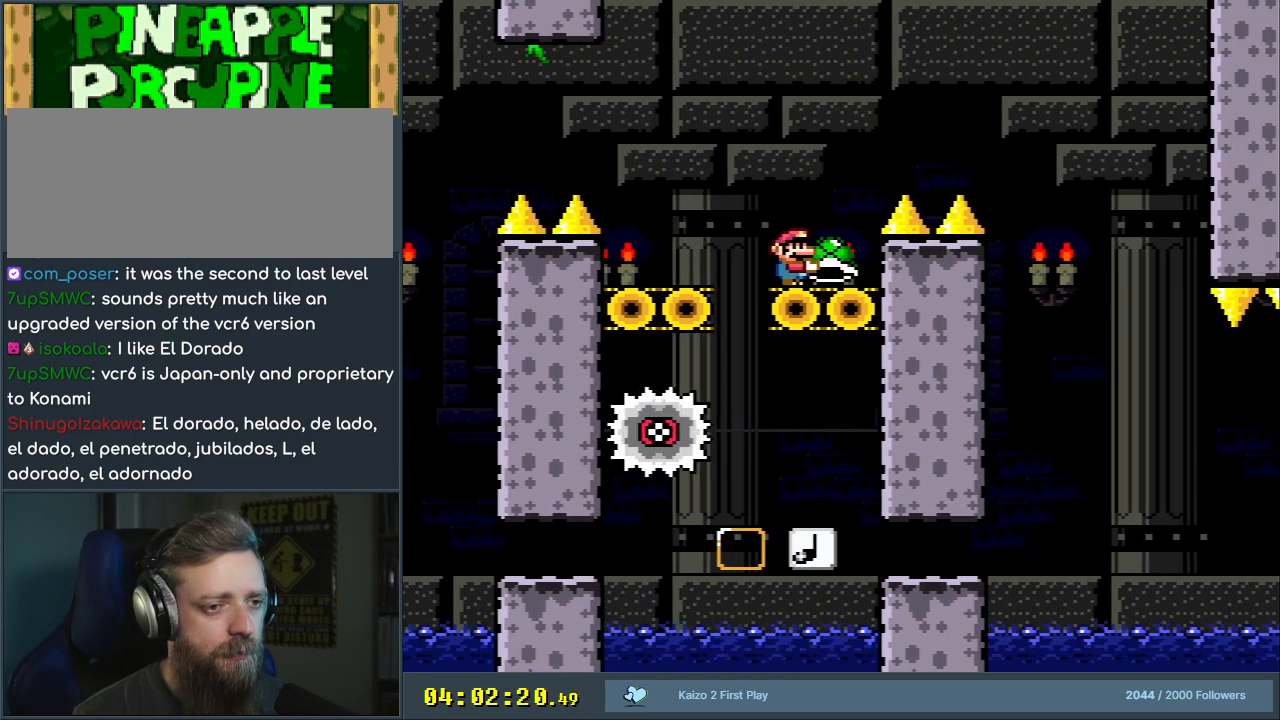
{"buttons": ["B", "Y", "DPAD_RIGHT"], "events": [[367, "DPAD_RIGHT", "down"], [467, "B", "down"]]}
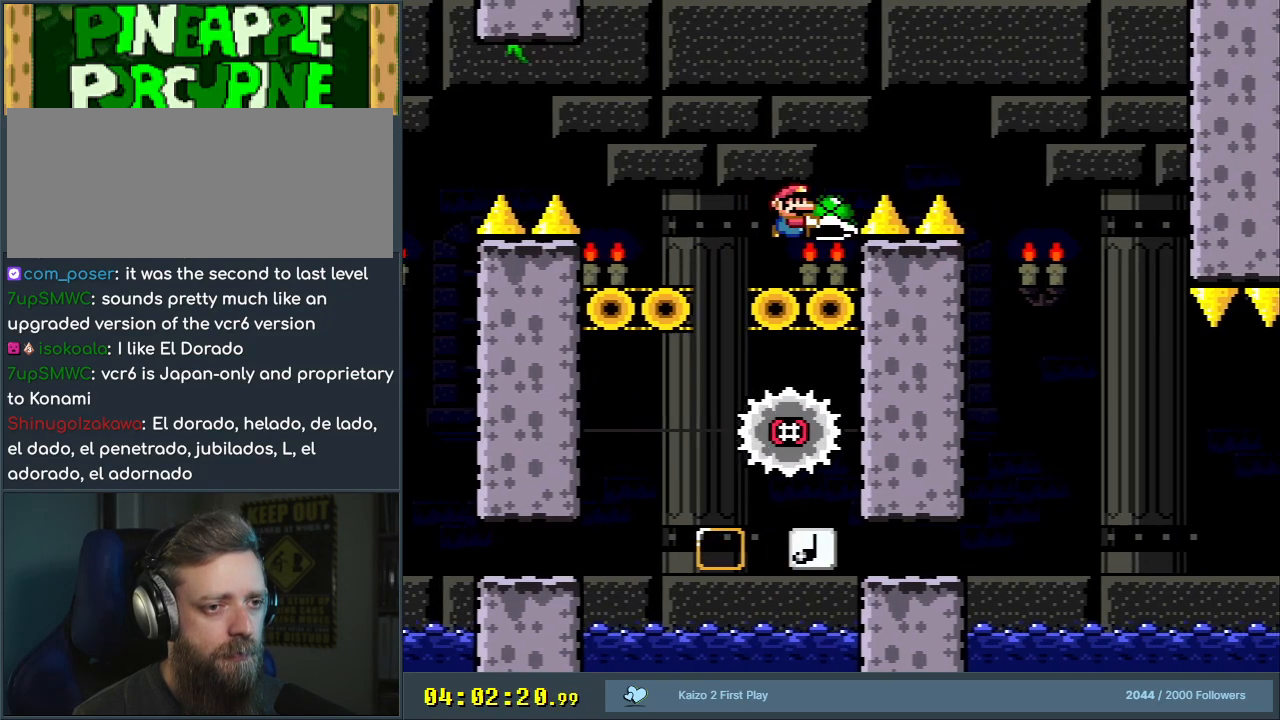
{"buttons": ["B", "Y"], "events": [[233, "B", "up"], [333, "B", "down"], [367, "DPAD_RIGHT", "up"]]}